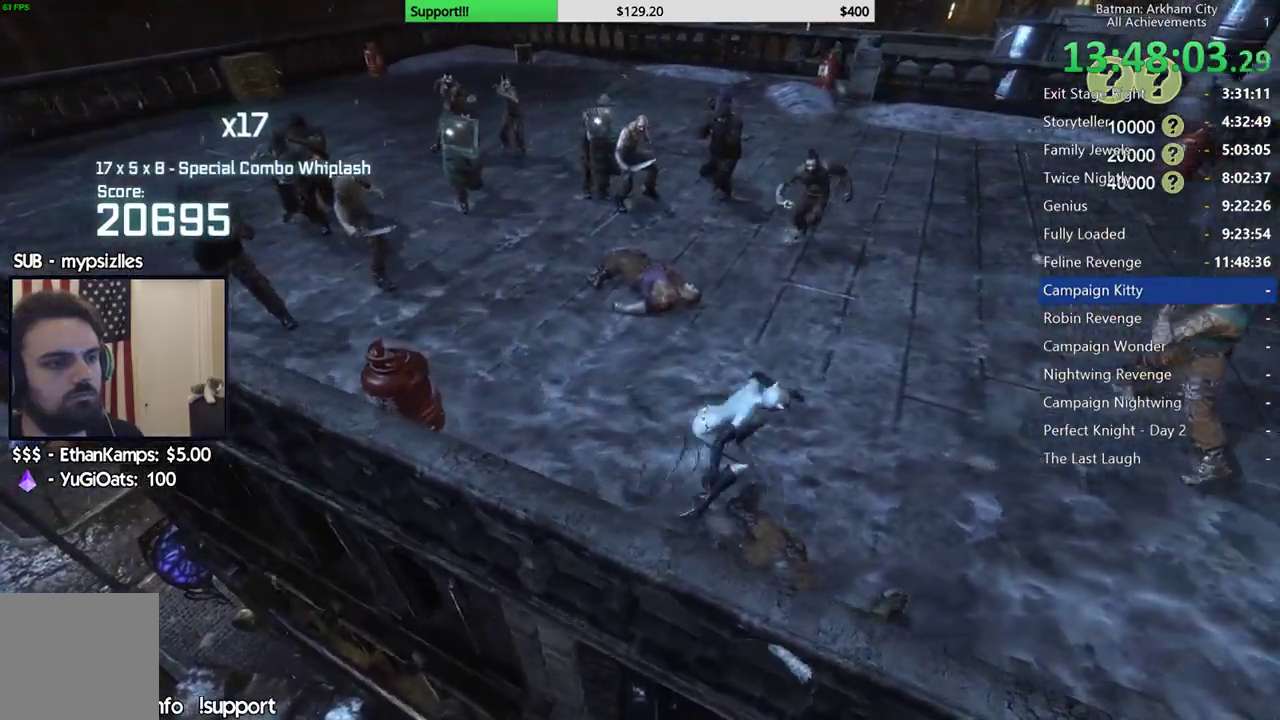
Gameplay with a controller (Xbox layout); each line is a JSON object with the inputs held at the frame after it (dt_ms = milliseconds from this image to that frame). "events" lists button and stick changes between this image and that frame as [ms after this image, input, new state], when the widget could be followed in between. Not read: L2 R2.
{"dt_ms": 500, "buttons": ["X"], "left_stick": "right", "right_stick": "center"}
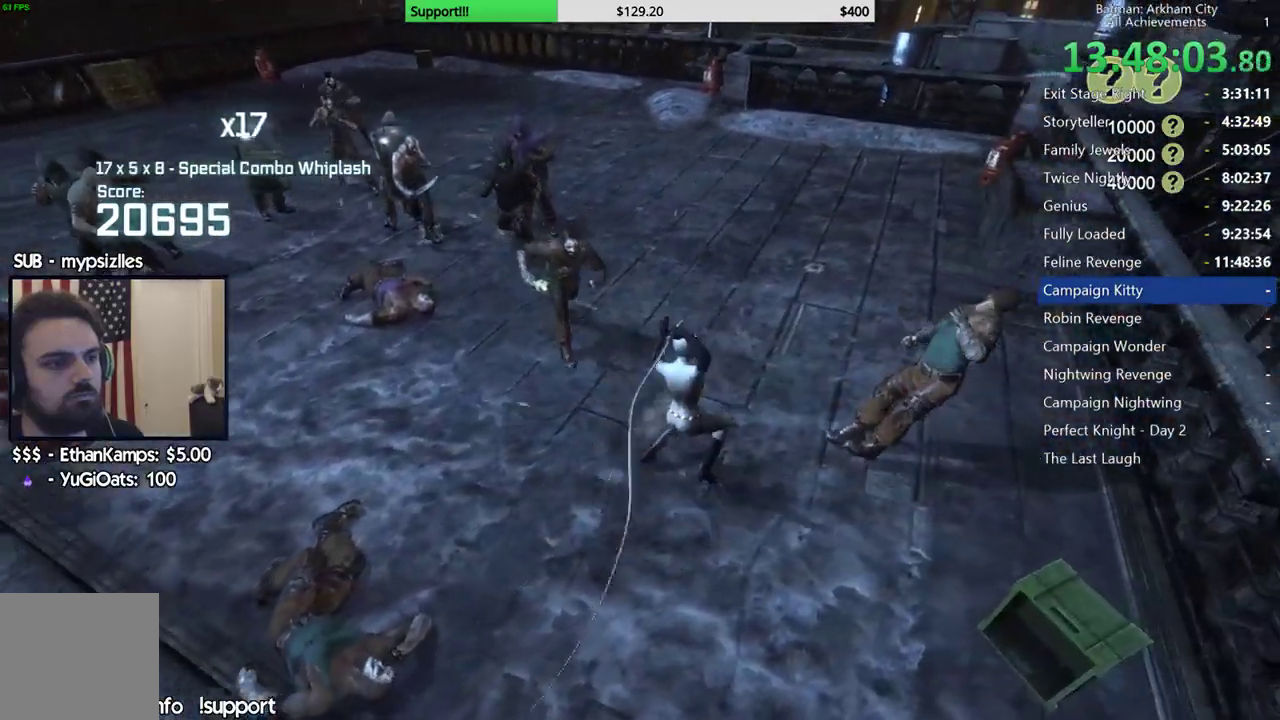
{"dt_ms": 500, "buttons": ["X"], "left_stick": "center", "right_stick": "center", "events": [[33, "X", "up"], [117, "X", "down"], [217, "X", "up"], [267, "X", "down"], [367, "X", "up"], [433, "X", "down"], [500, "left_stick", "center"]]}
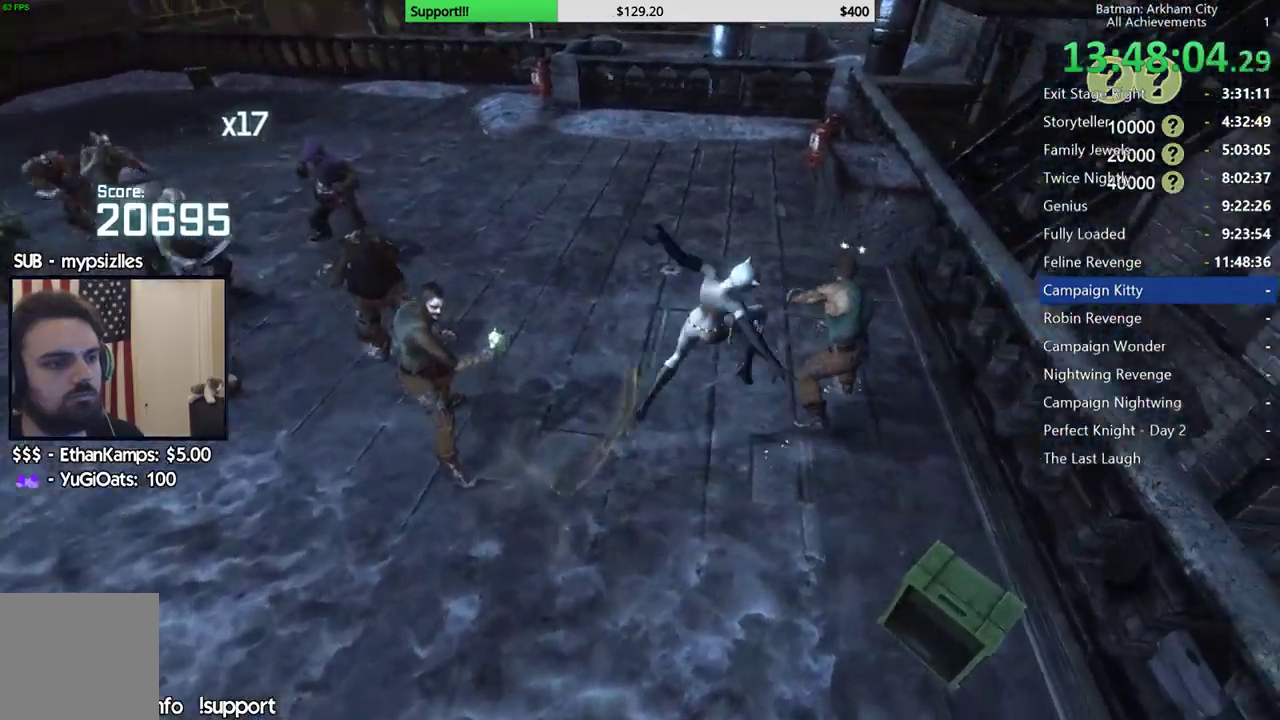
{"dt_ms": 500, "buttons": [], "left_stick": "center", "right_stick": "center", "events": [[17, "X", "up"], [83, "X", "down"], [183, "X", "up"], [250, "X", "down"], [317, "X", "up"], [417, "X", "down"], [483, "X", "up"]]}
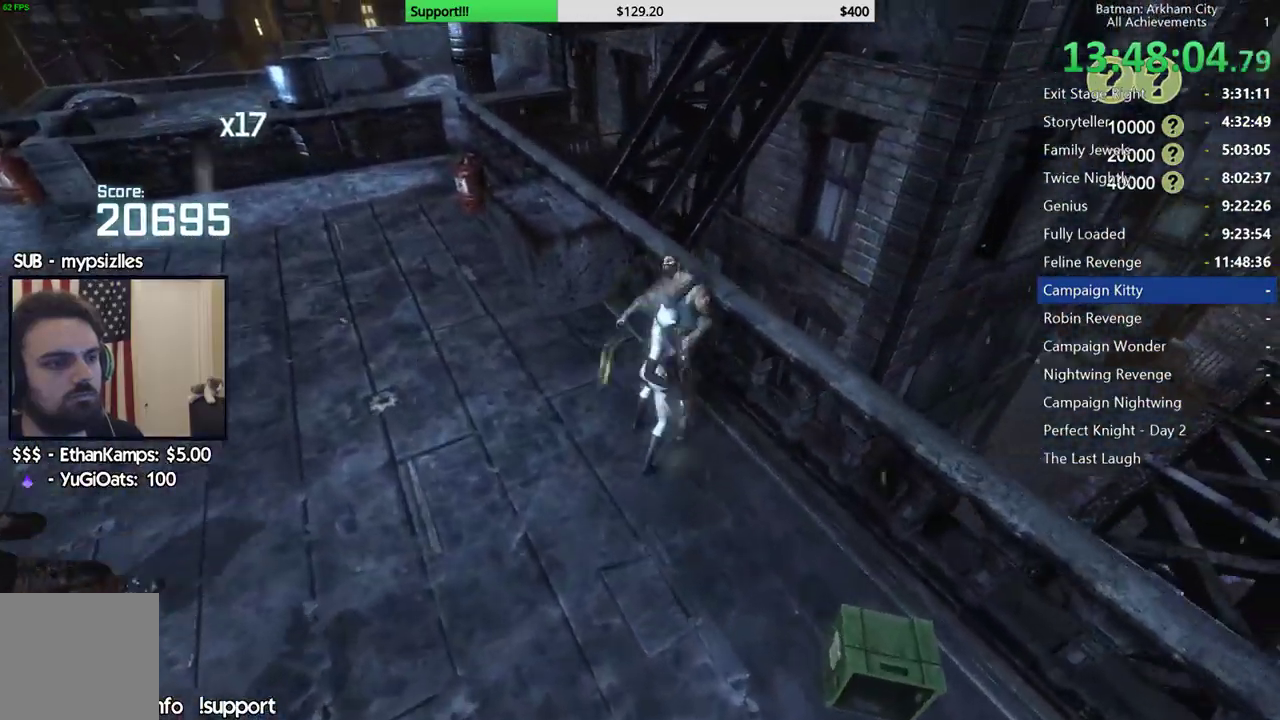
{"dt_ms": 500, "buttons": [], "left_stick": "center", "right_stick": "left", "events": [[33, "right_stick", "left"], [67, "X", "down"], [150, "X", "up"], [217, "X", "down"], [300, "X", "up"], [367, "X", "down"], [467, "X", "up"]]}
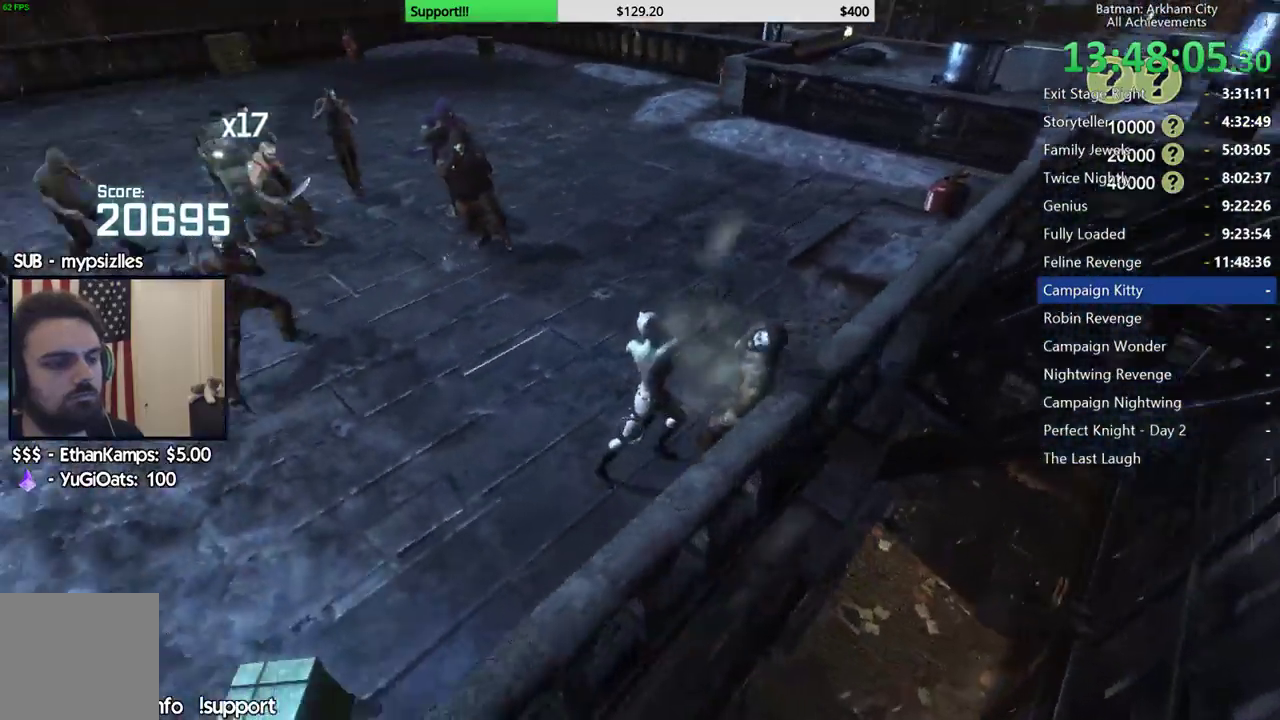
{"dt_ms": 500, "buttons": ["X"], "left_stick": "center", "right_stick": "center", "events": [[33, "X", "down"], [100, "right_stick", "center"], [117, "X", "up"], [167, "X", "down"], [267, "X", "up"], [333, "X", "down"], [417, "X", "up"], [467, "X", "down"]]}
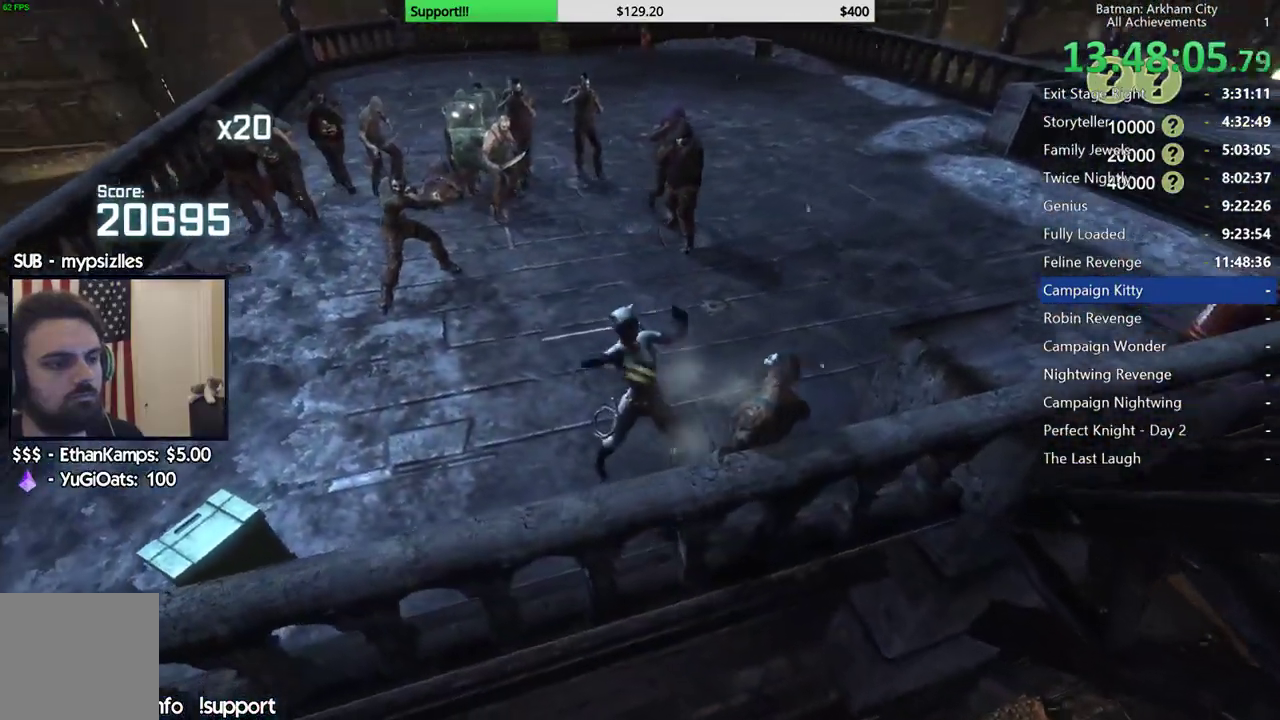
{"dt_ms": 500, "buttons": [], "left_stick": "center", "right_stick": "center", "events": [[50, "X", "up"], [117, "X", "down"], [200, "X", "up"]]}
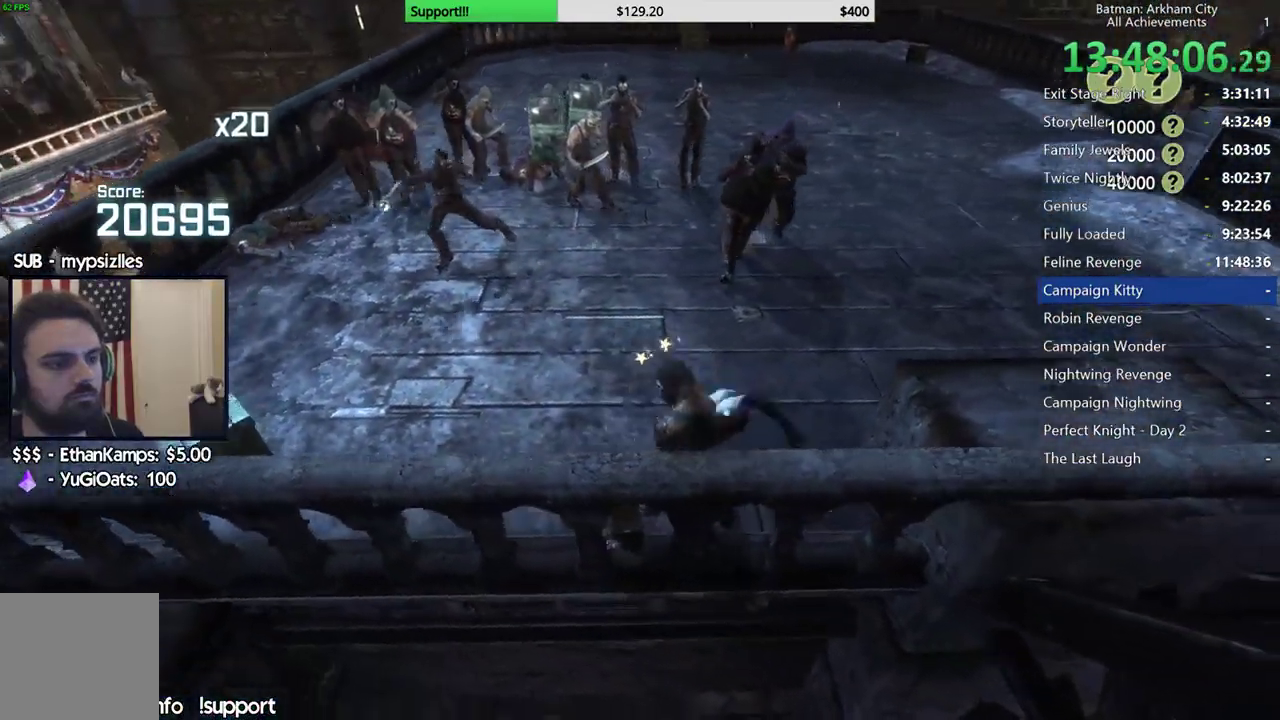
{"dt_ms": 500, "buttons": [], "left_stick": "up-right", "right_stick": "center", "events": [[83, "left_stick", "up"], [83, "right_stick", "right"], [217, "right_stick", "center"], [317, "left_stick", "up-right"], [367, "B", "down"], [500, "B", "up"]]}
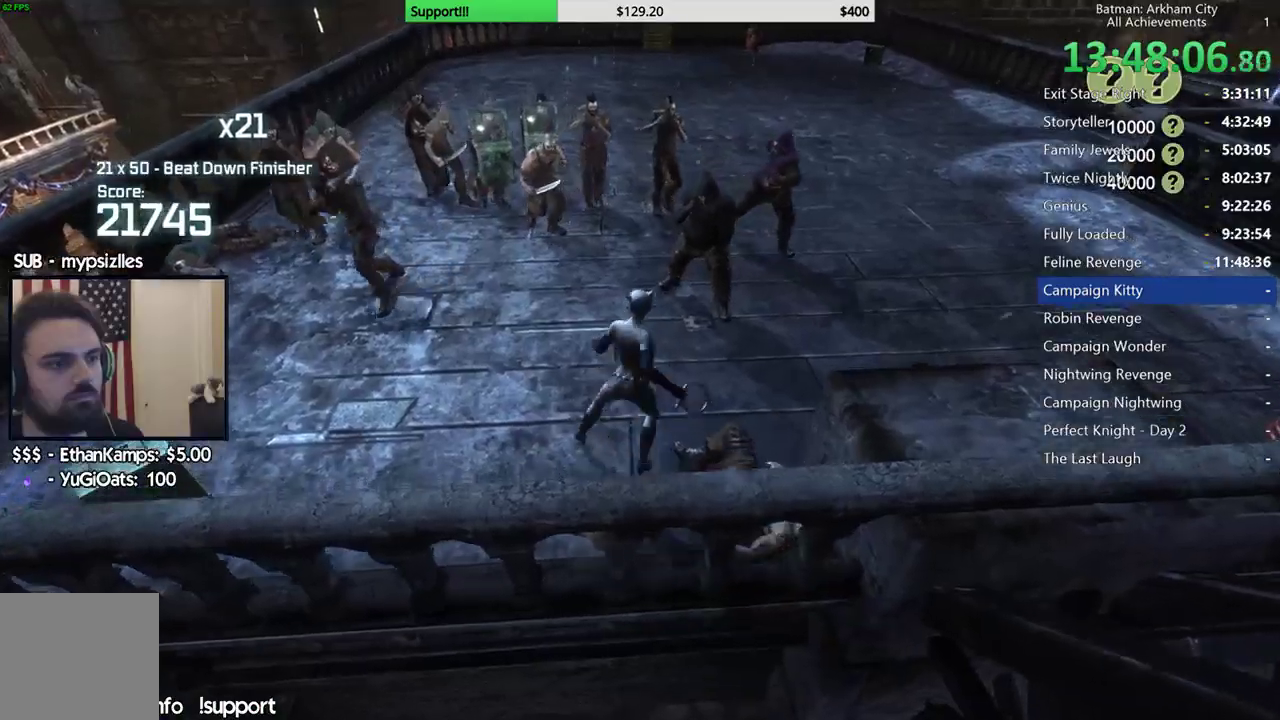
{"dt_ms": 500, "buttons": [], "left_stick": "up", "right_stick": "center", "events": [[333, "left_stick", "up"]]}
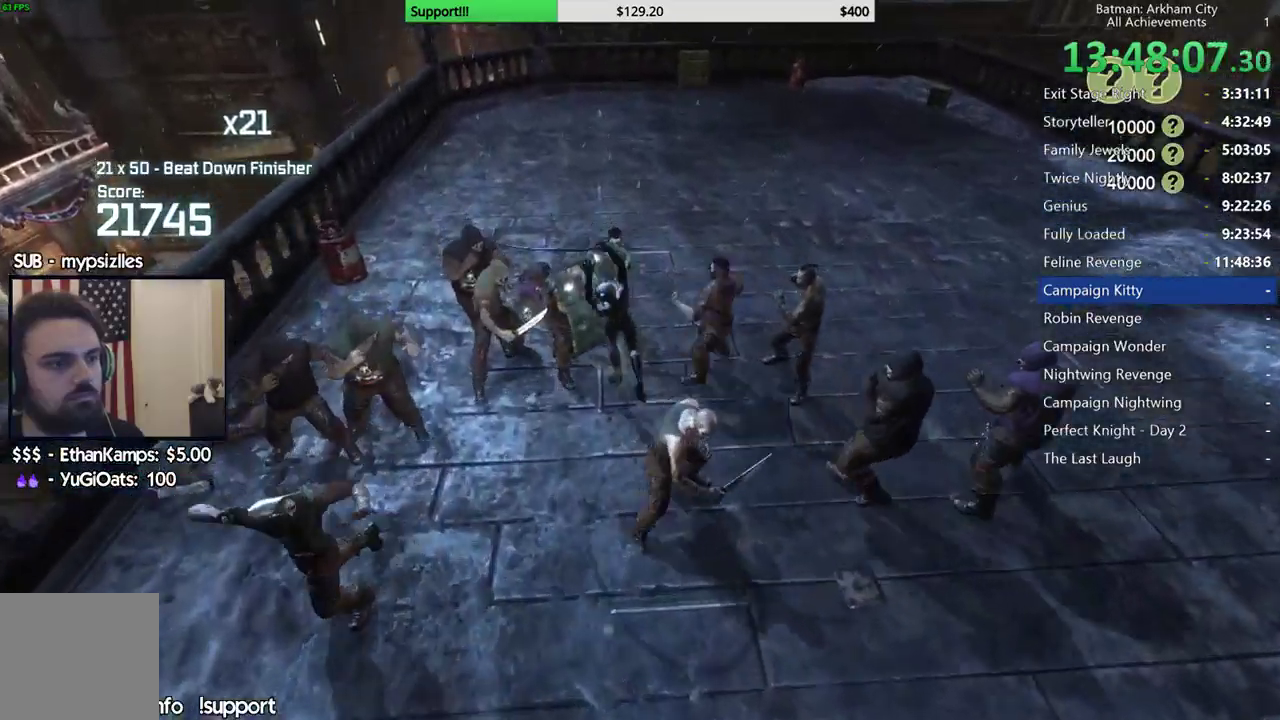
{"dt_ms": 500, "buttons": [], "left_stick": "up-left", "right_stick": "center", "events": [[217, "left_stick", "center"], [450, "left_stick", "up-left"]]}
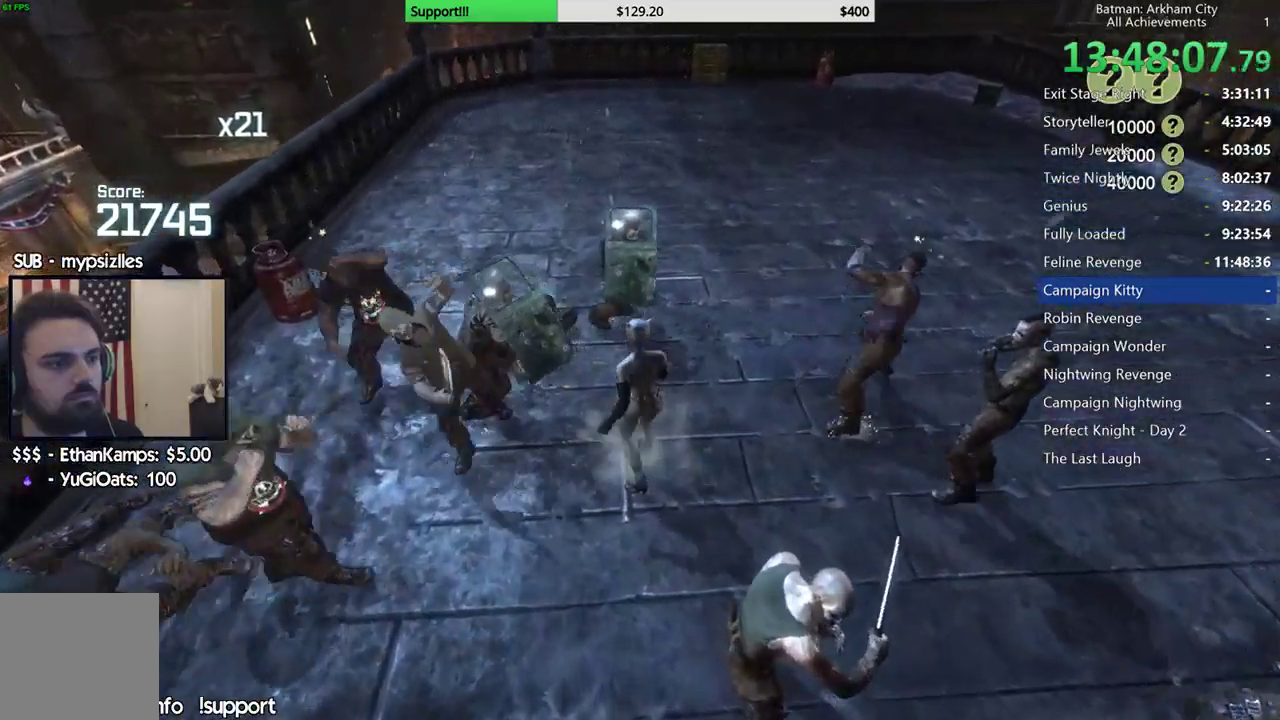
{"dt_ms": 500, "buttons": [], "left_stick": "up", "right_stick": "center", "events": [[33, "A", "down"], [117, "A", "up"], [183, "A", "down"], [267, "left_stick", "up"], [283, "A", "up"], [350, "A", "down"], [483, "A", "up"]]}
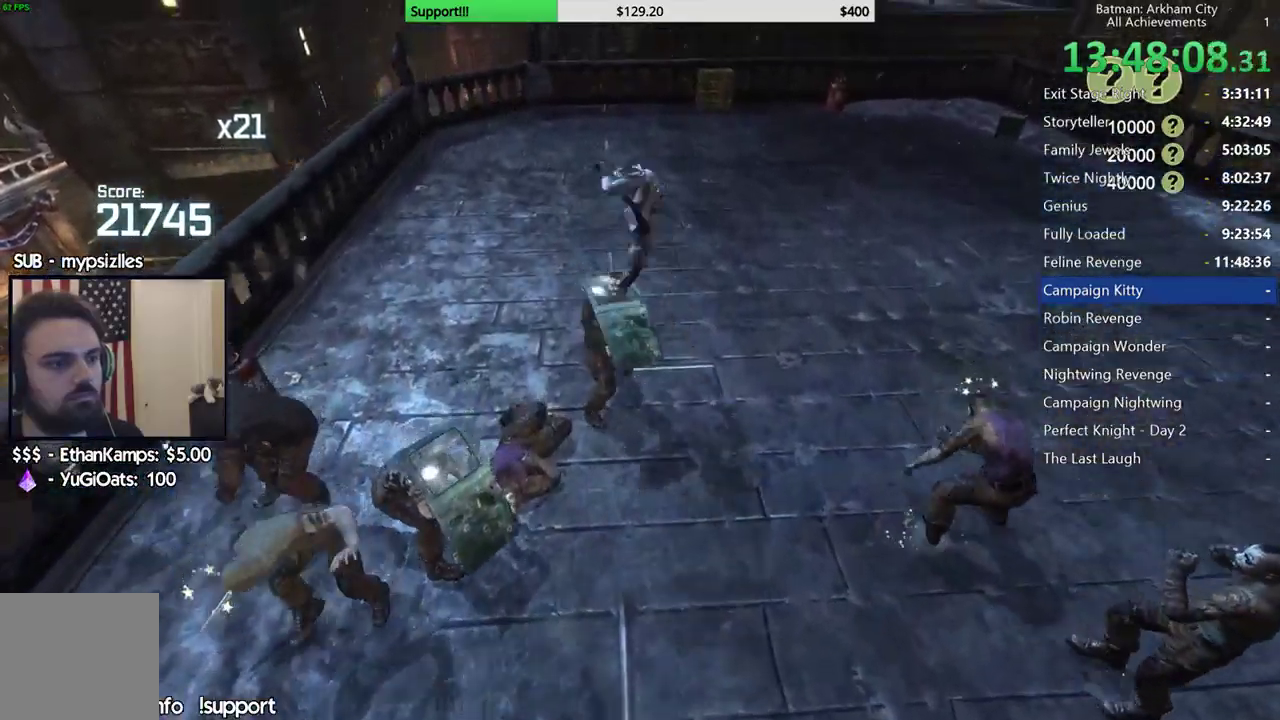
{"dt_ms": 1000, "buttons": [], "left_stick": "center", "right_stick": "left"}
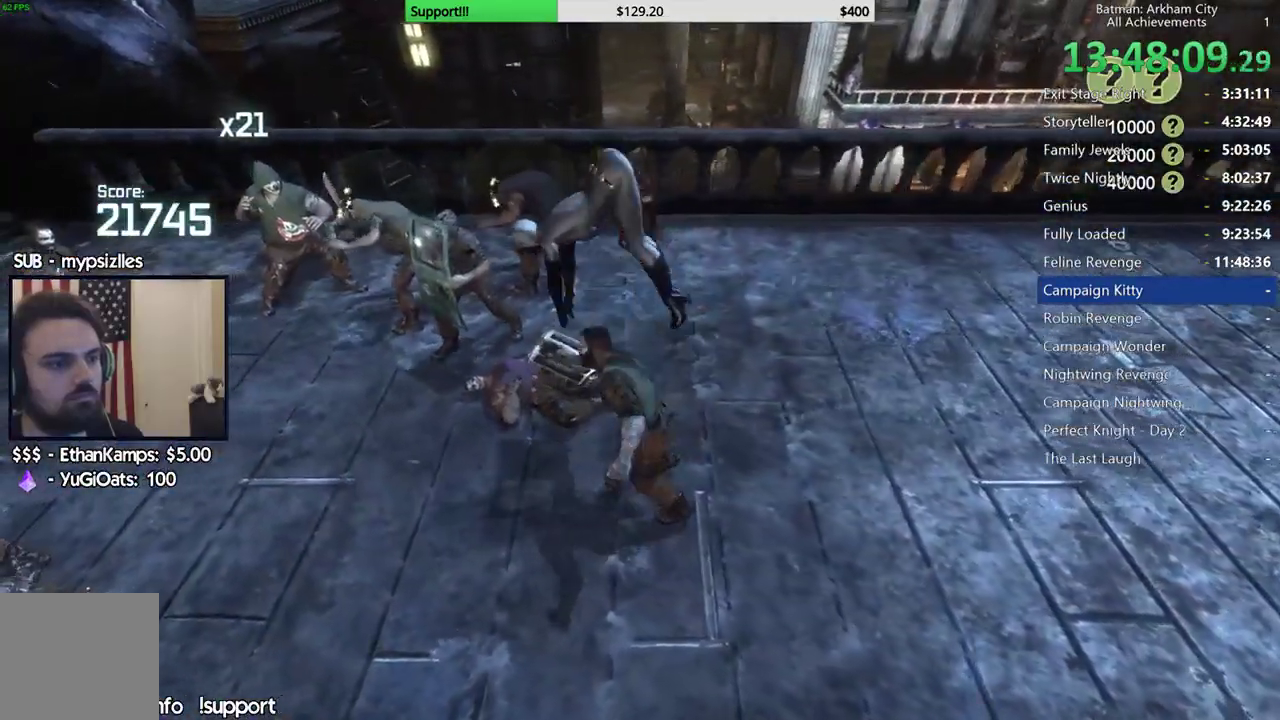
{"dt_ms": 1000, "buttons": [], "left_stick": "center", "right_stick": "center"}
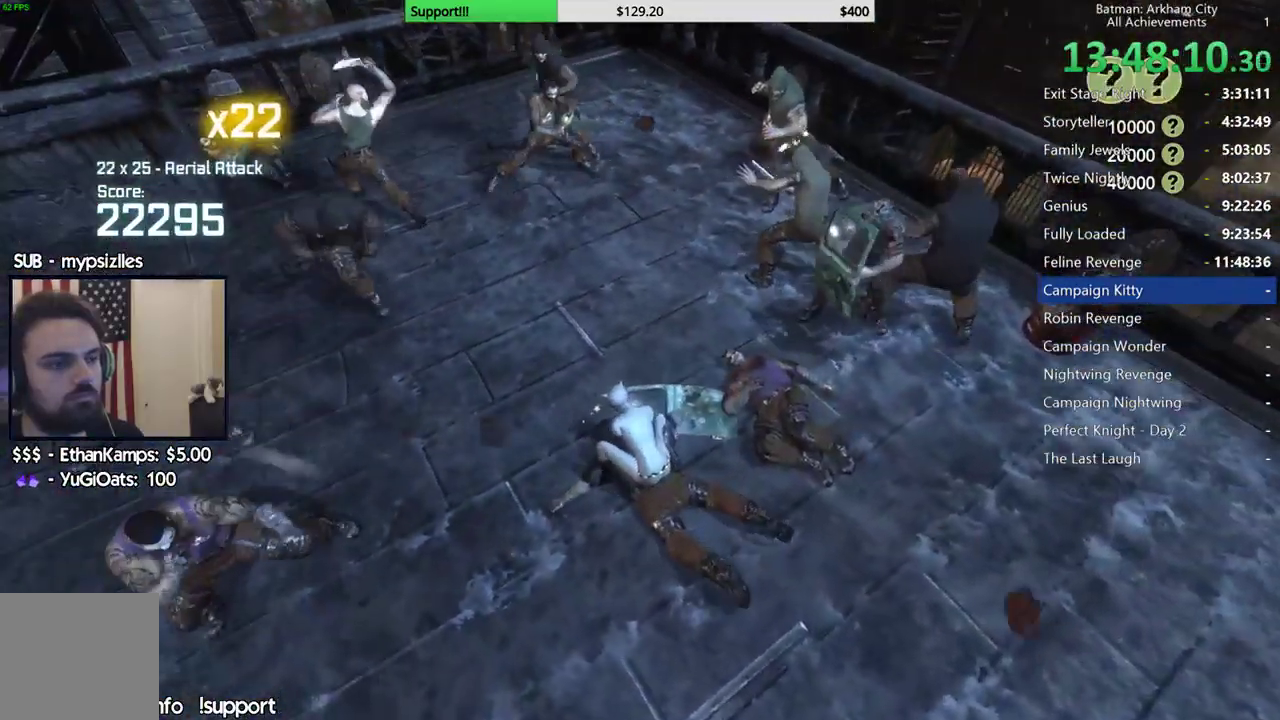
{"dt_ms": 500, "buttons": [], "left_stick": "center", "right_stick": "center", "events": [[133, "A", "down"], [133, "X", "down"], [333, "A", "up"], [333, "X", "up"]]}
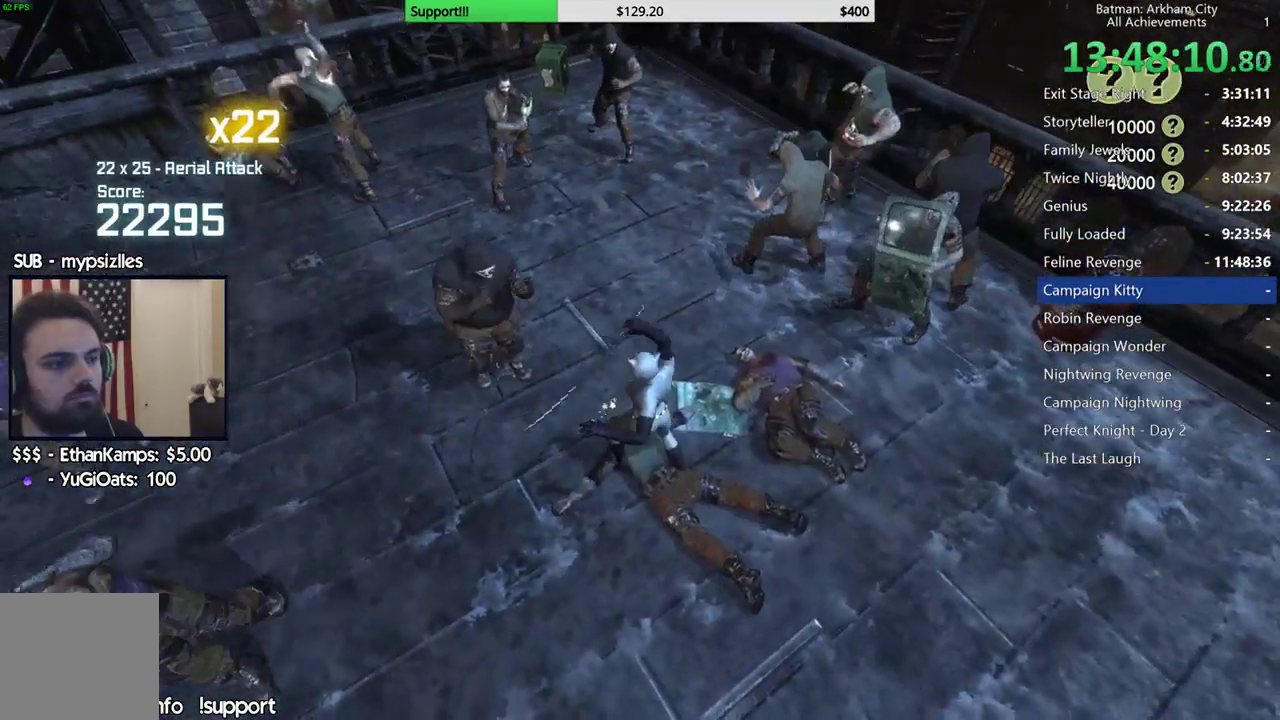
{"dt_ms": 500, "buttons": [], "left_stick": "center", "right_stick": "center", "events": [[117, "right_stick", "up-left"], [467, "right_stick", "center"]]}
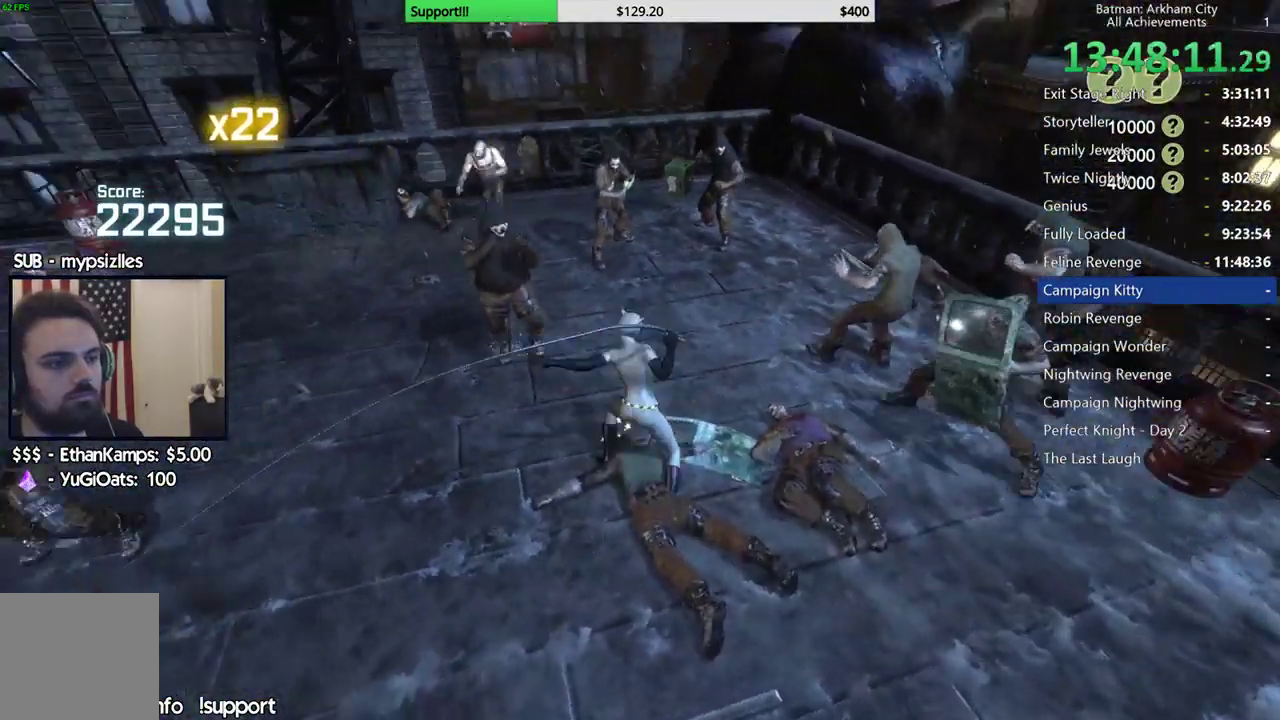
{"dt_ms": 500, "buttons": [], "left_stick": "center", "right_stick": "left", "events": [[250, "right_stick", "left"]]}
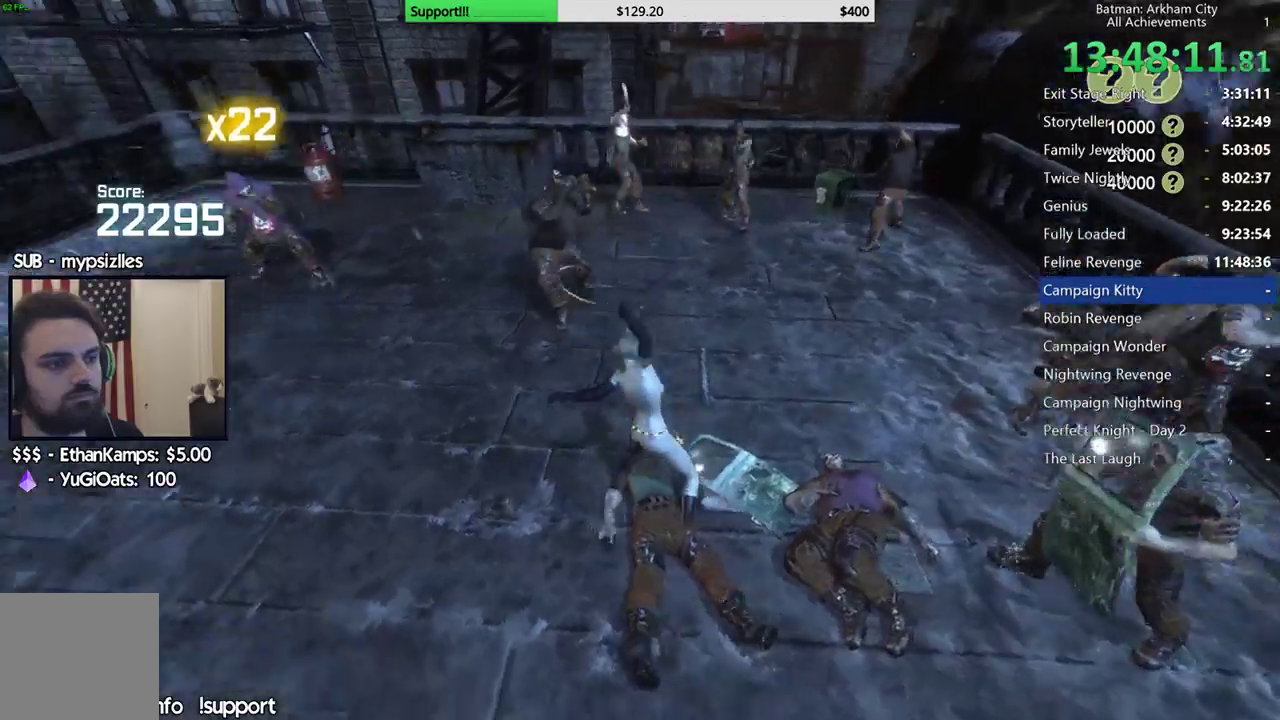
{"dt_ms": 500, "buttons": [], "left_stick": "up", "right_stick": "center", "events": [[117, "left_stick", "up"], [283, "right_stick", "center"]]}
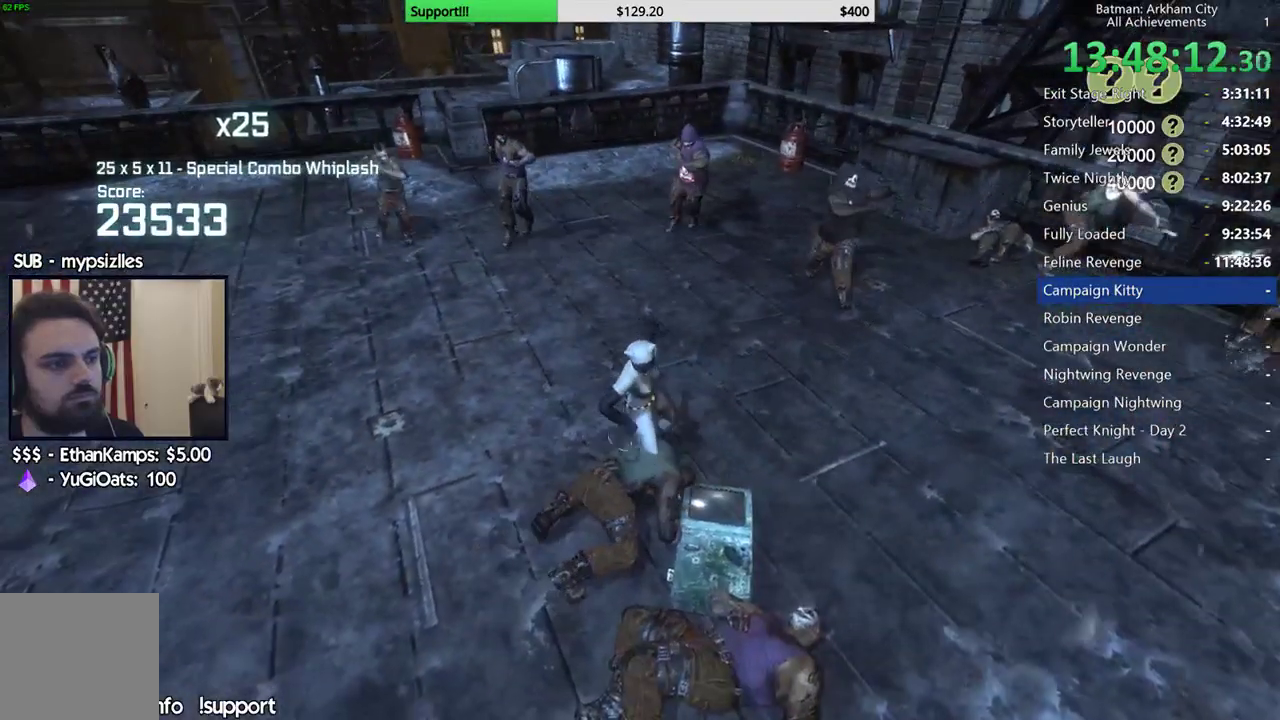
{"dt_ms": 500, "buttons": [], "left_stick": "up", "right_stick": "center", "events": [[33, "B", "down"], [167, "B", "up"]]}
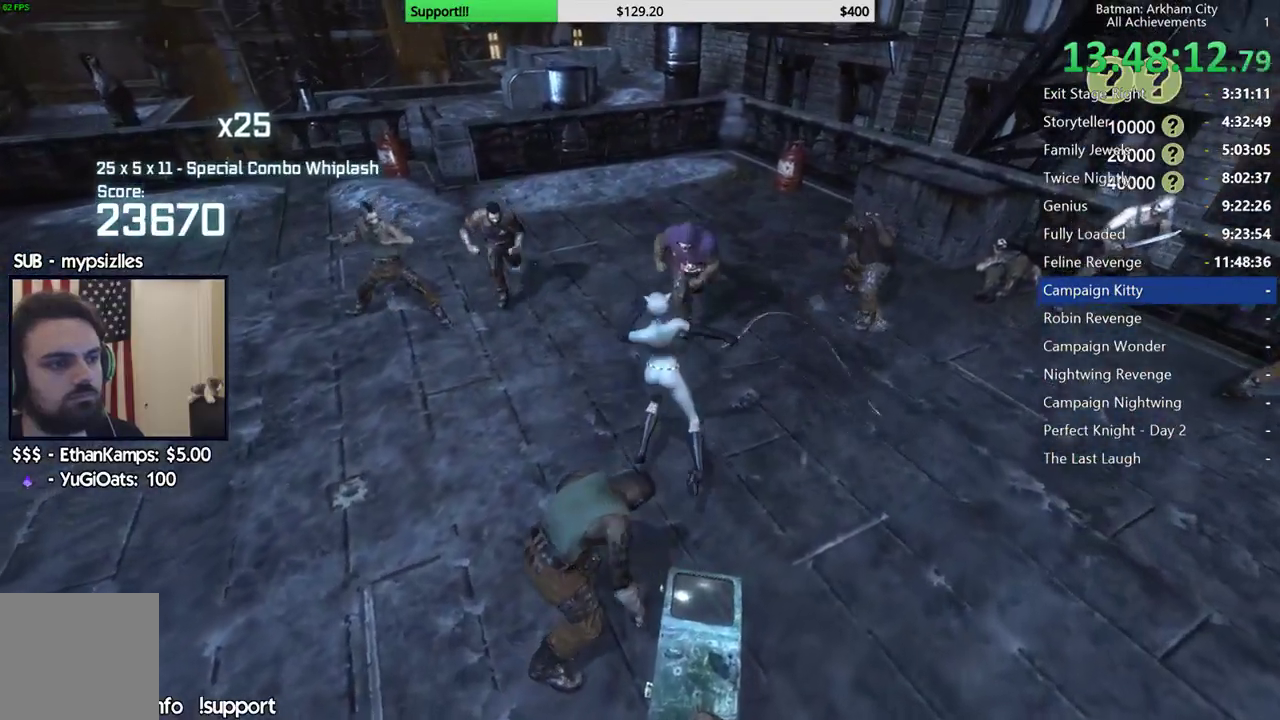
{"dt_ms": 500, "buttons": [], "left_stick": "center", "right_stick": "center", "events": [[233, "X", "down"], [317, "X", "up"], [383, "X", "down"], [433, "left_stick", "center"], [483, "X", "up"]]}
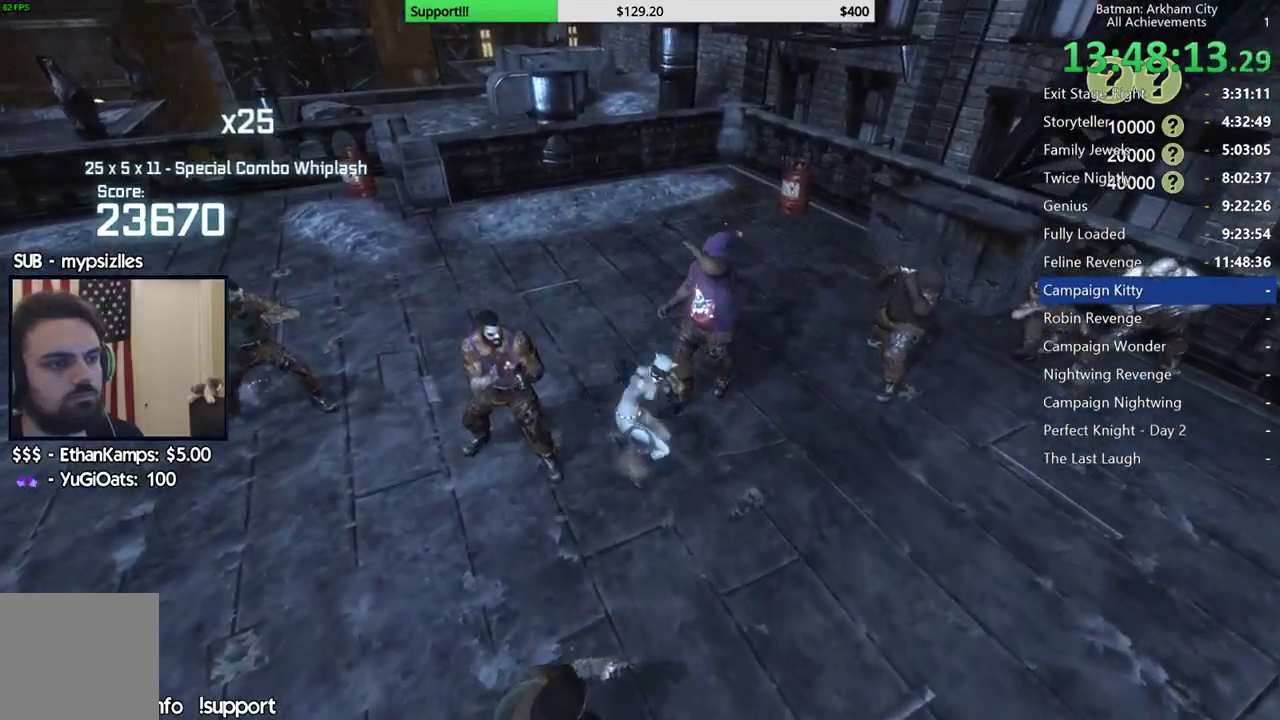
{"dt_ms": 500, "buttons": [], "left_stick": "center", "right_stick": "center", "events": [[50, "X", "down"], [150, "X", "up"], [217, "X", "down"], [300, "X", "up"], [417, "Y", "down"], [500, "Y", "up"]]}
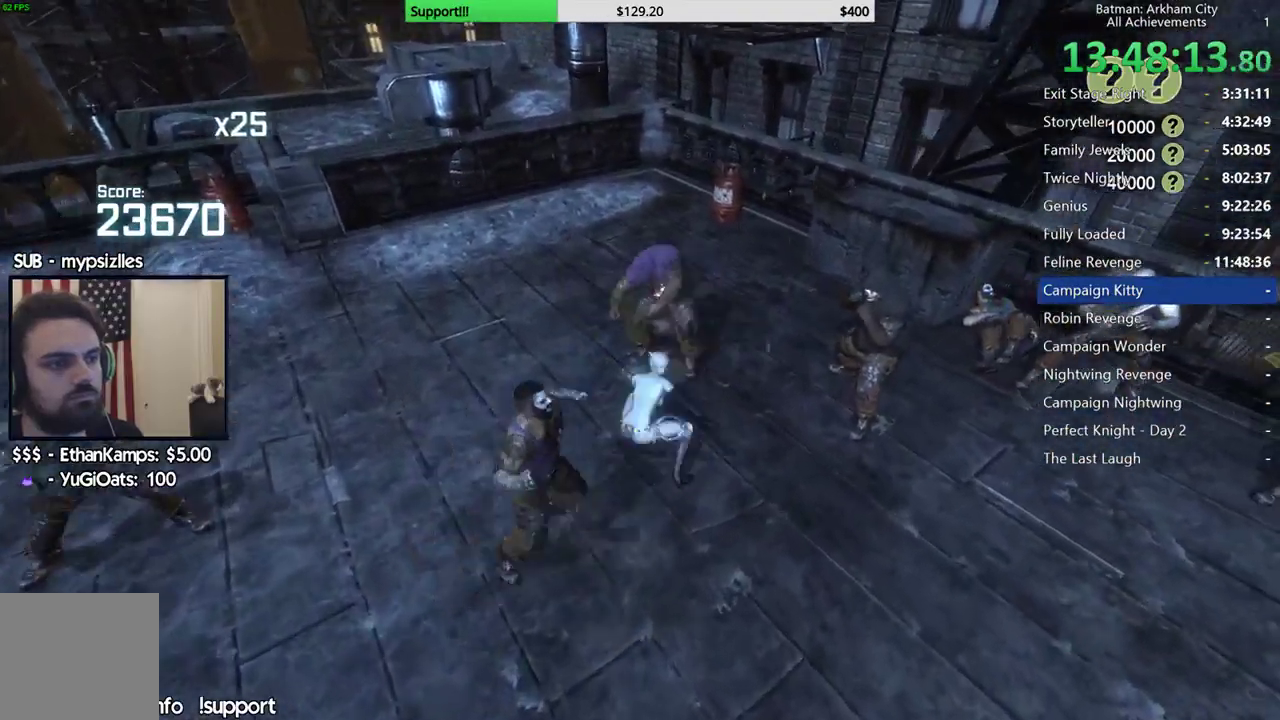
{"dt_ms": 500, "buttons": [], "left_stick": "center", "right_stick": "left", "events": [[67, "Y", "down"], [133, "Y", "up"], [217, "Y", "down"], [300, "Y", "up"], [467, "right_stick", "left"]]}
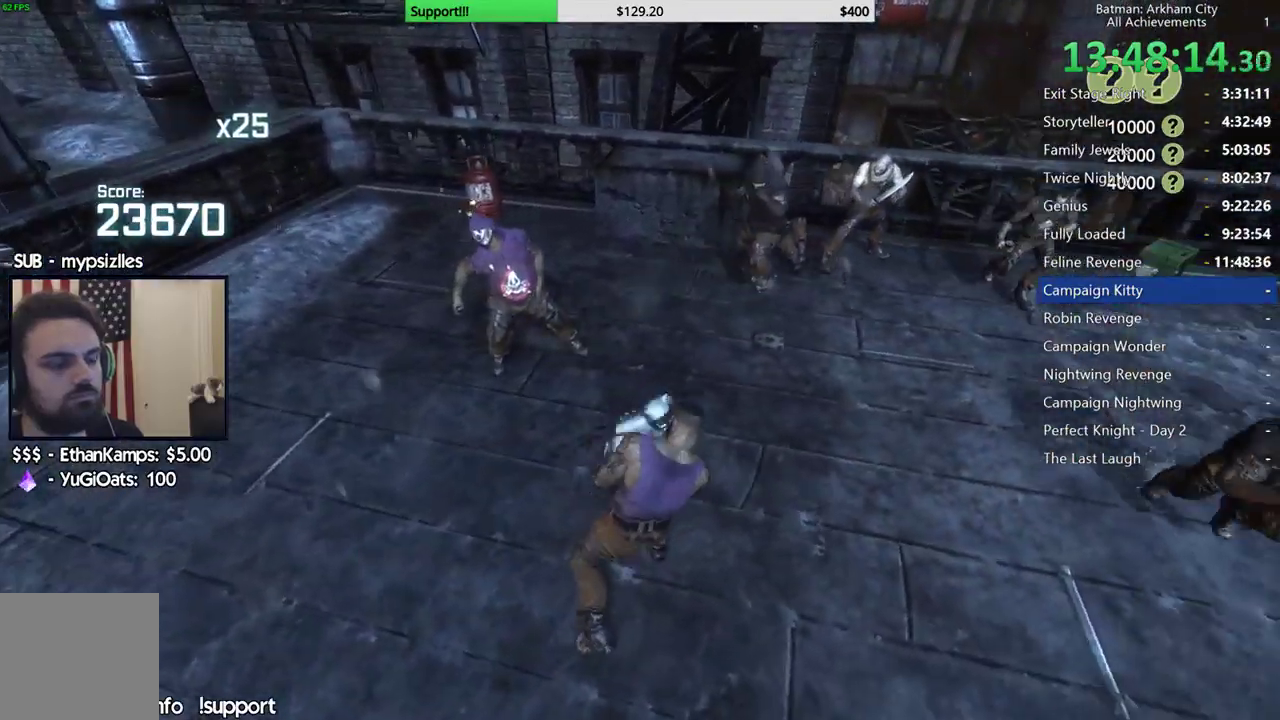
{"dt_ms": 500, "buttons": [], "left_stick": "center", "right_stick": "down-left", "events": [[183, "right_stick", "center"], [300, "right_stick", "down-left"]]}
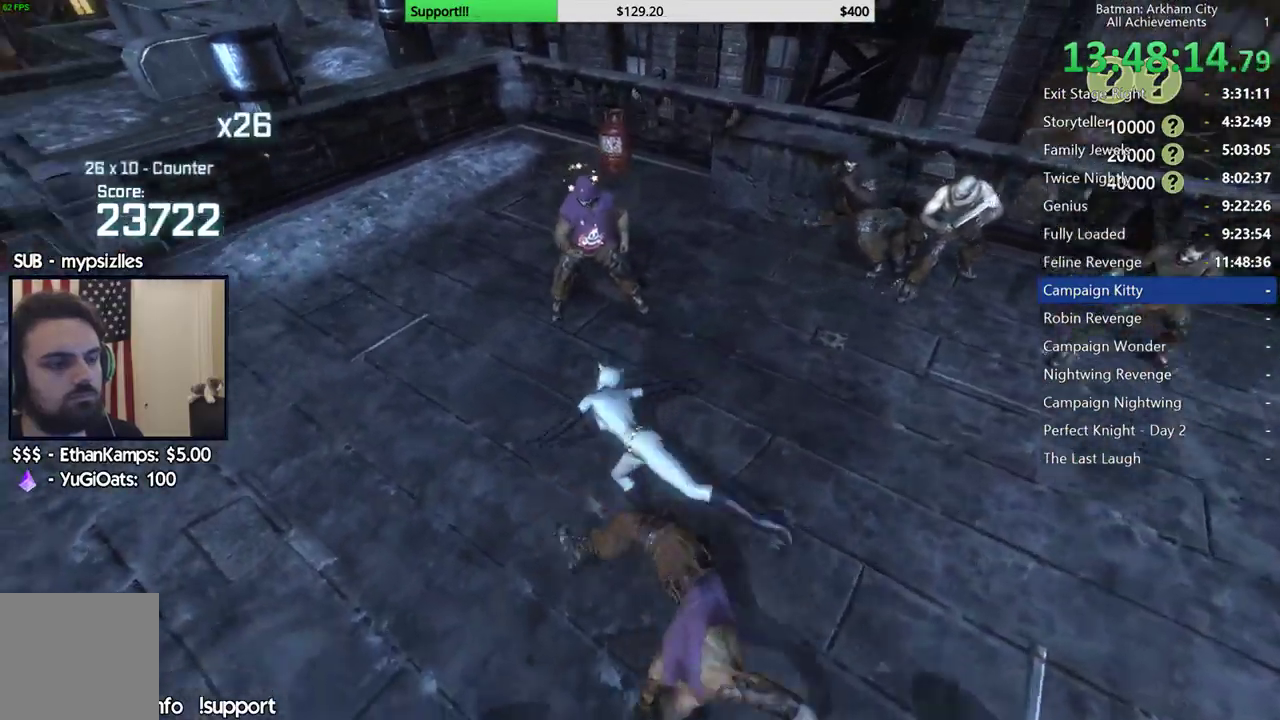
{"dt_ms": 500, "buttons": ["B"], "left_stick": "up-left", "right_stick": "center", "events": [[67, "right_stick", "left"], [167, "left_stick", "up-left"], [333, "right_stick", "center"], [400, "B", "down"]]}
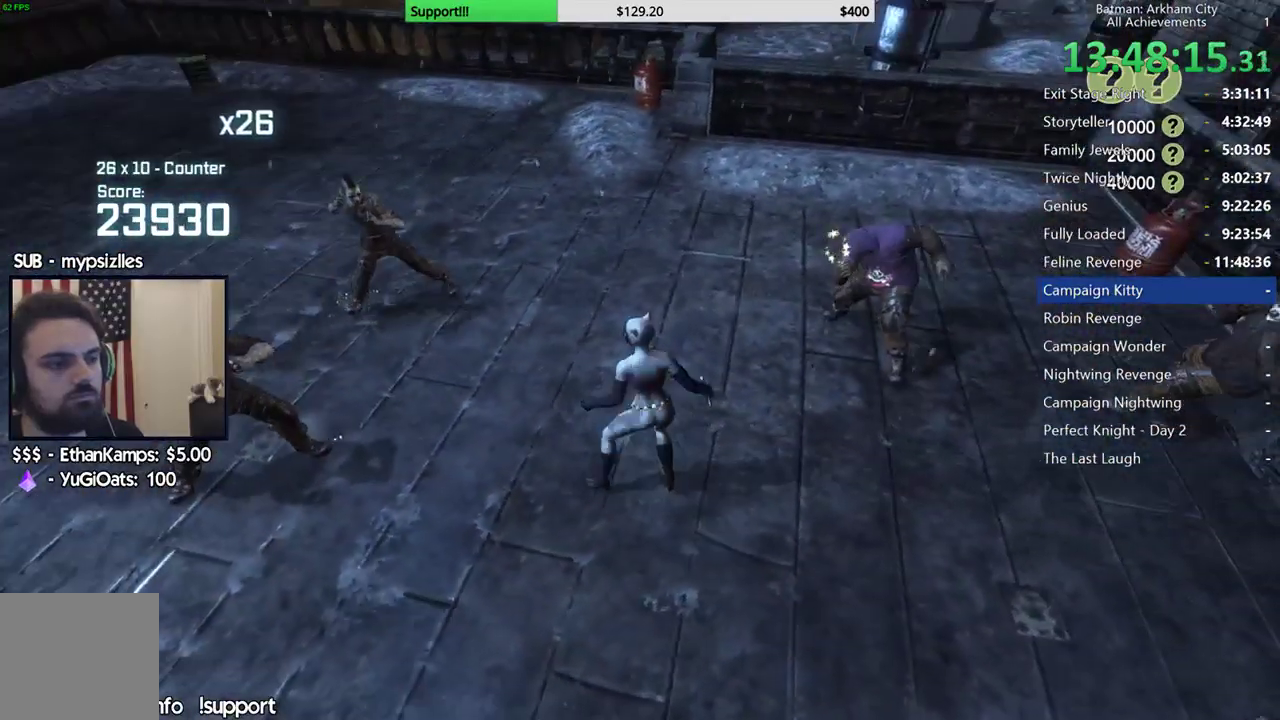
{"dt_ms": 500, "buttons": [], "left_stick": "up", "right_stick": "left", "events": [[33, "B", "up"], [300, "right_stick", "left"], [350, "left_stick", "up"]]}
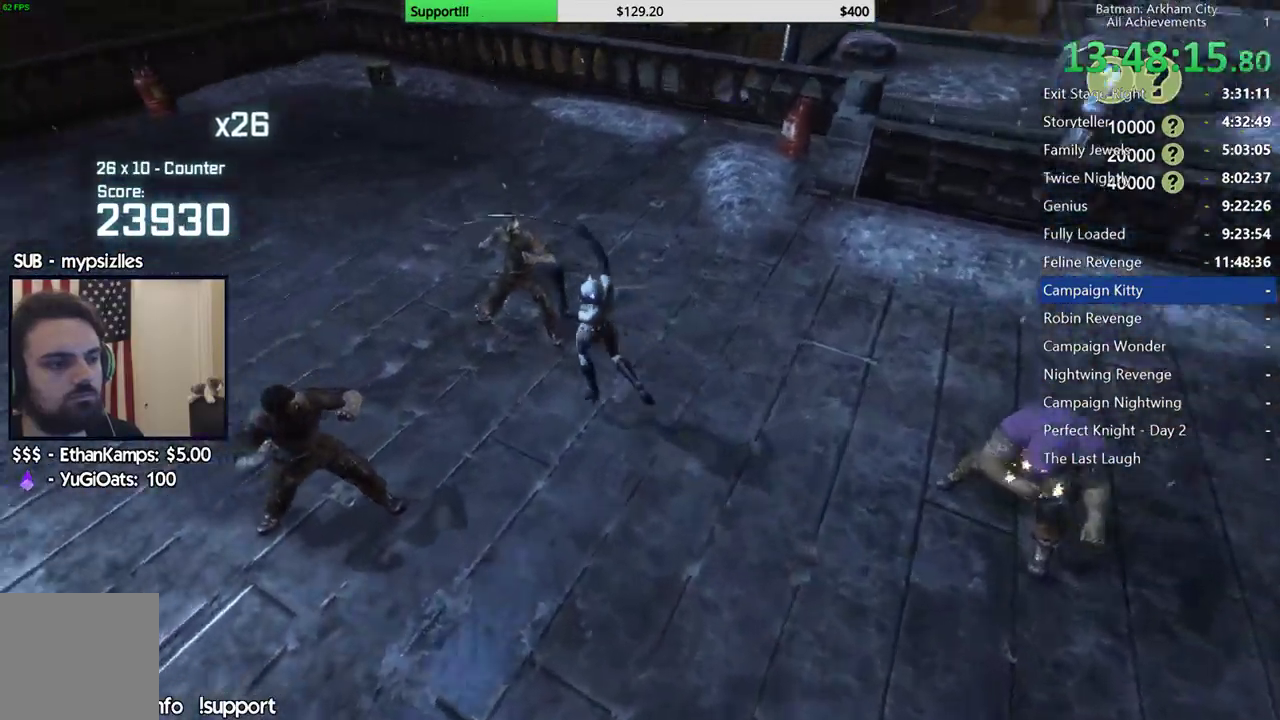
{"dt_ms": 500, "buttons": [], "left_stick": "up", "right_stick": "center", "events": [[83, "right_stick", "center"], [200, "X", "down"], [283, "X", "up"], [350, "X", "down"], [433, "X", "up"]]}
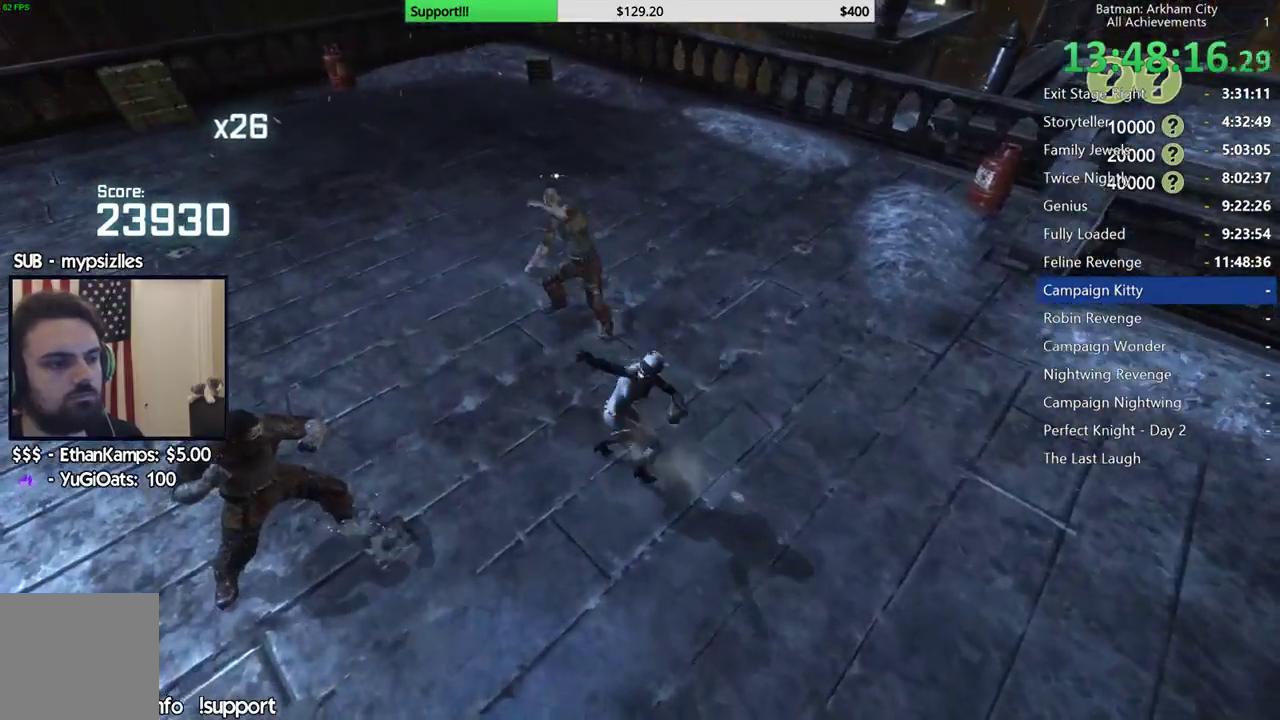
{"dt_ms": 500, "buttons": [], "left_stick": "center", "right_stick": "right", "events": [[17, "X", "down"], [17, "left_stick", "center"], [117, "X", "up"], [183, "X", "down"], [267, "X", "up"], [350, "X", "down"], [383, "right_stick", "right"], [450, "X", "up"]]}
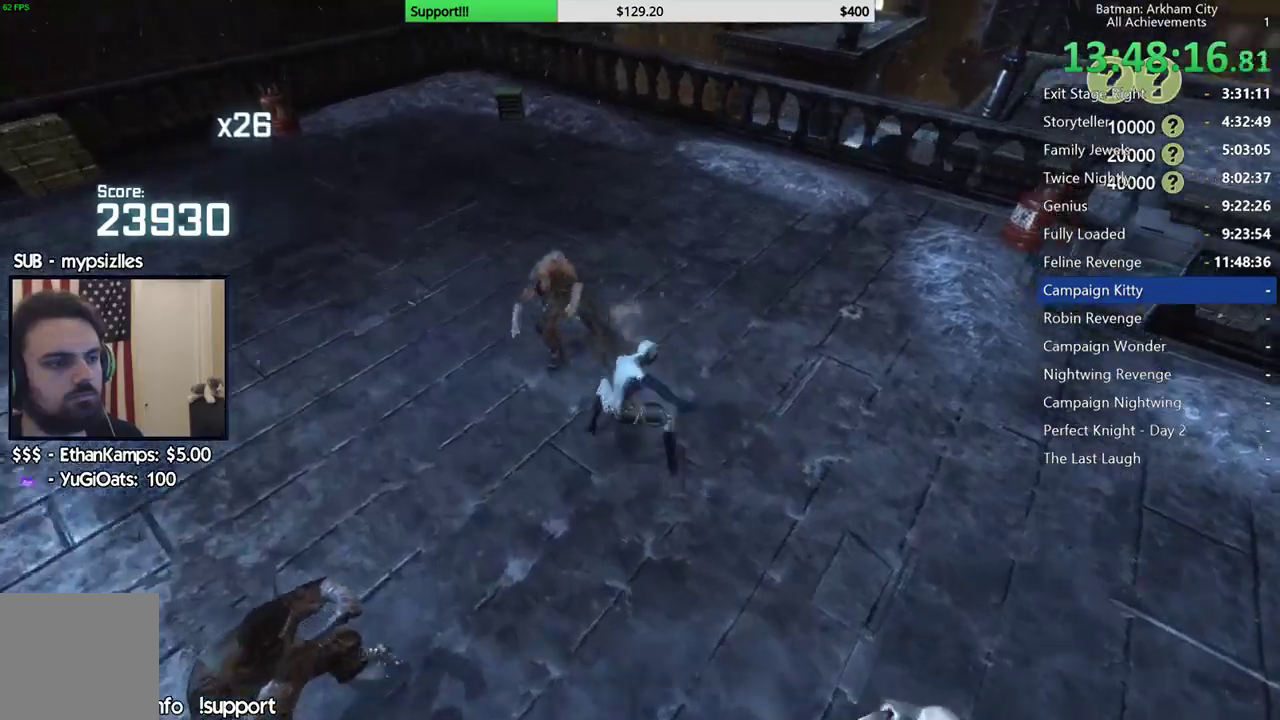
{"dt_ms": 500, "buttons": ["X"], "left_stick": "center", "right_stick": "right", "events": [[17, "X", "down"], [100, "X", "up"], [183, "X", "down"], [250, "X", "up"], [333, "X", "down"], [417, "X", "up"], [483, "X", "down"]]}
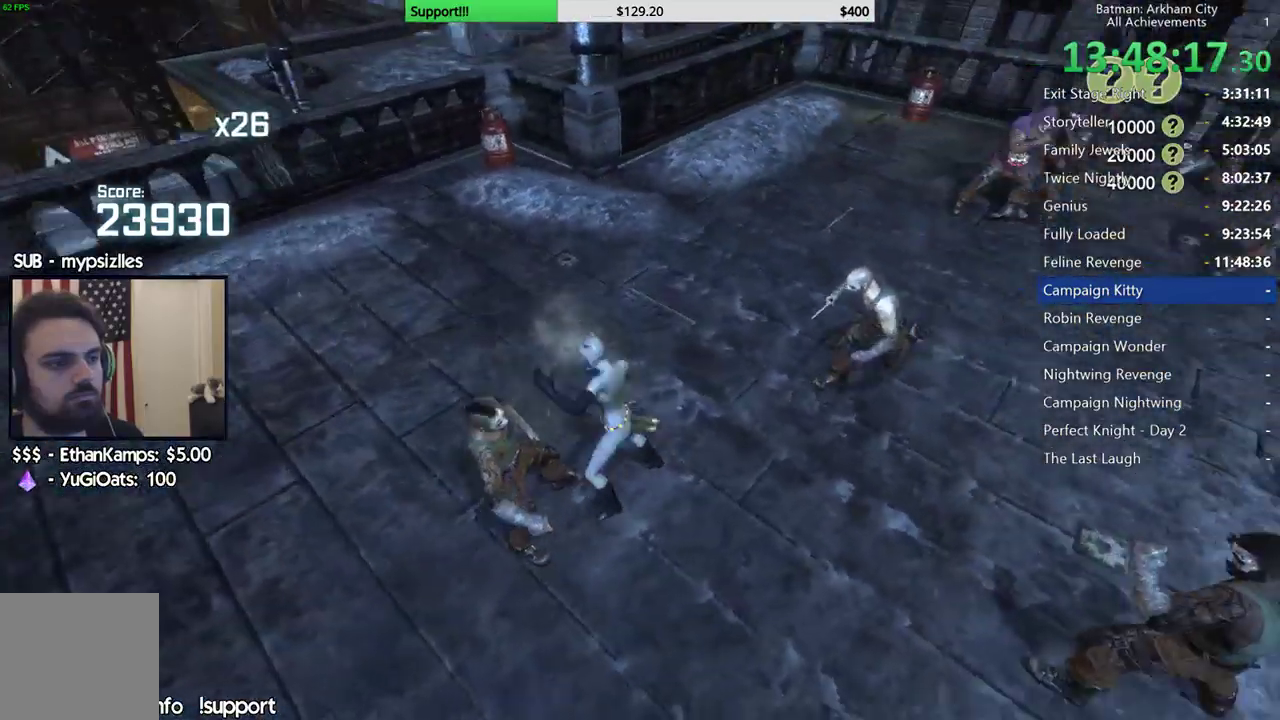
{"dt_ms": 500, "buttons": [], "left_stick": "center", "right_stick": "center", "events": [[67, "X", "up"], [133, "X", "down"], [133, "right_stick", "center"], [217, "X", "up"], [283, "X", "down"], [350, "X", "up"], [417, "X", "down"], [500, "X", "up"]]}